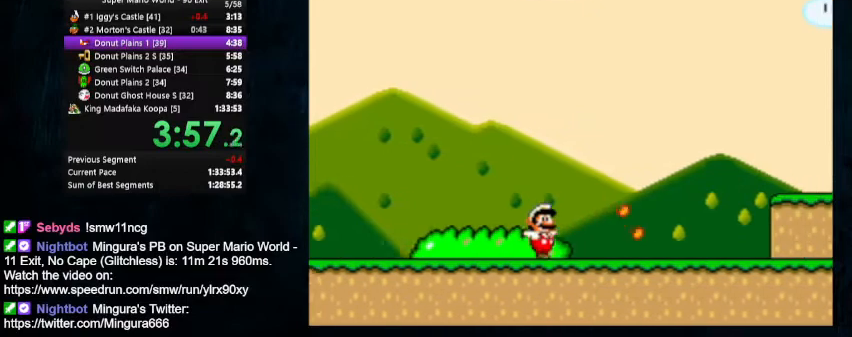
Gameplay with a controller (Nintendo layout); each line is a JSON object with the inputs held at the frame after it. "events" lists button and stick changes between this image and that frame as [ms after this image, input, new state], when the widget could be followed in between. Not read: L1 L3 R1 R3.
{"buttons": ["X", "Y", "DPAD_RIGHT"], "events": []}
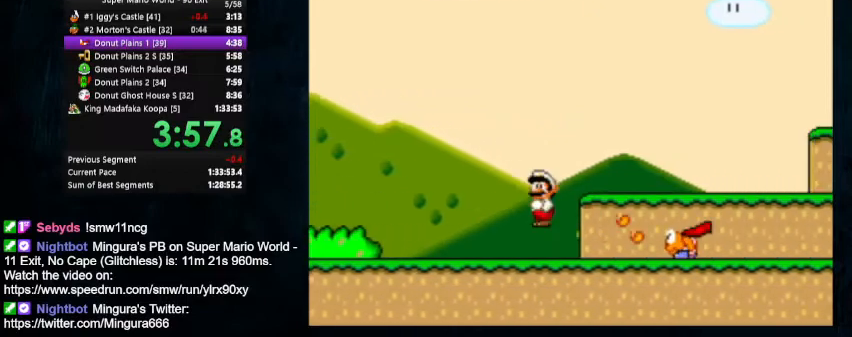
{"buttons": ["Y", "DPAD_RIGHT"], "events": [[67, "X", "up"], [433, "B", "down"], [500, "B", "up"]]}
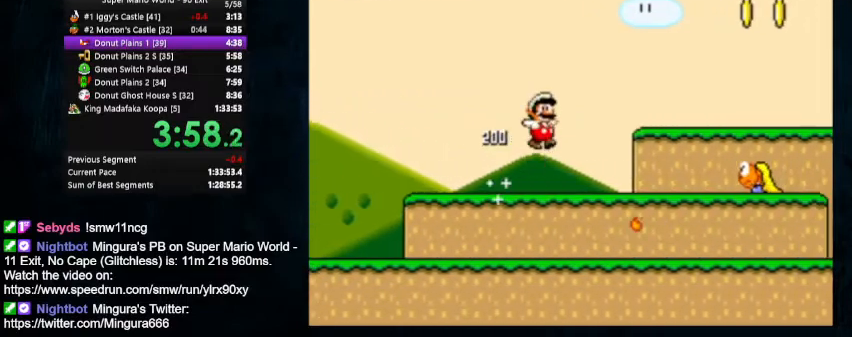
{"buttons": ["B", "Y", "DPAD_RIGHT"], "events": [[467, "B", "down"]]}
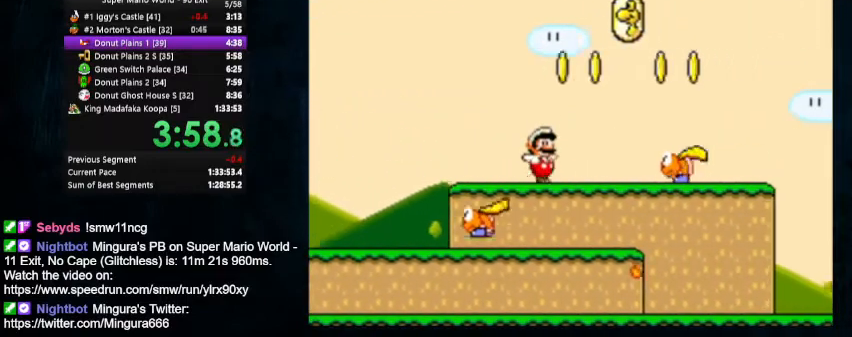
{"buttons": ["Y", "DPAD_RIGHT"], "events": [[167, "B", "up"]]}
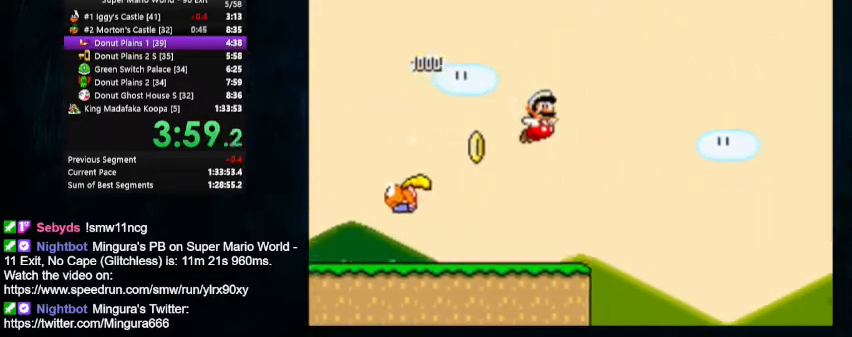
{"buttons": ["Y", "DPAD_RIGHT"], "events": []}
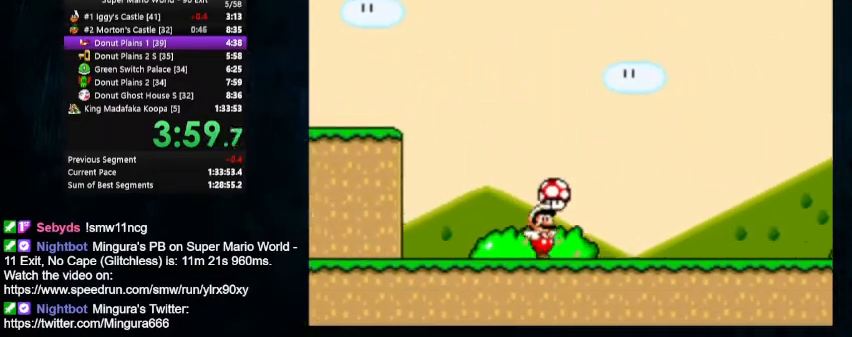
{"buttons": ["X", "Y", "DPAD_RIGHT"], "events": [[300, "X", "down"], [433, "X", "up"], [467, "X", "down"]]}
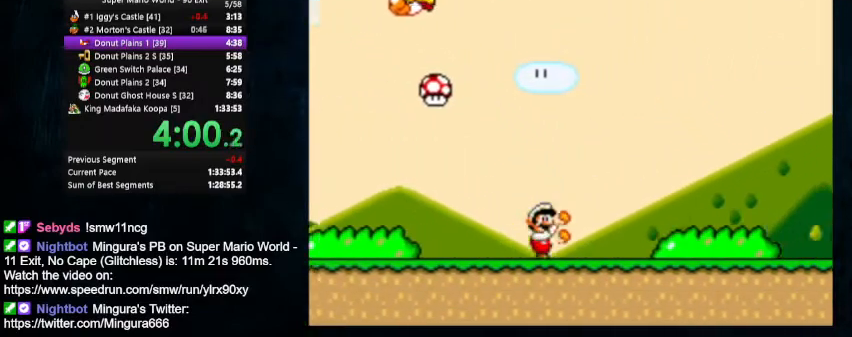
{"buttons": ["A", "X", "Y", "DPAD_RIGHT"], "events": [[433, "A", "down"]]}
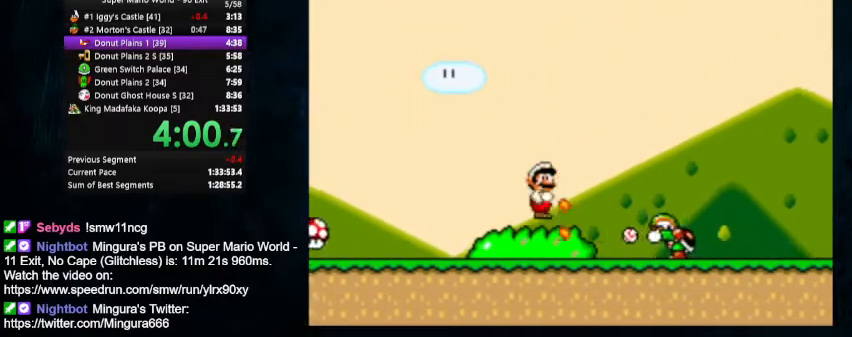
{"buttons": ["Y", "DPAD_RIGHT"], "events": [[333, "A", "up"], [333, "X", "up"]]}
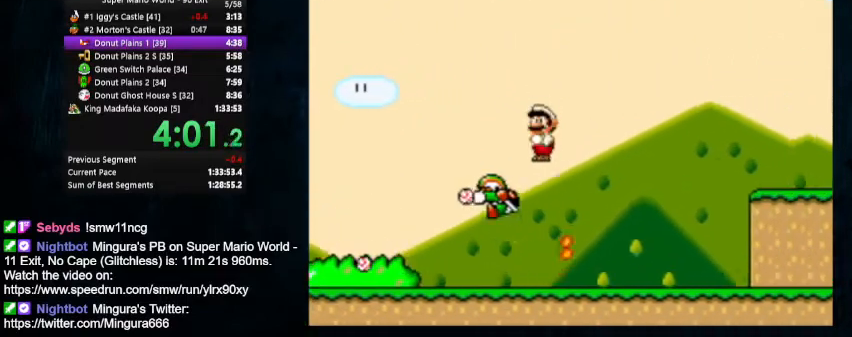
{"buttons": ["B", "Y", "DPAD_RIGHT"], "events": [[400, "B", "down"]]}
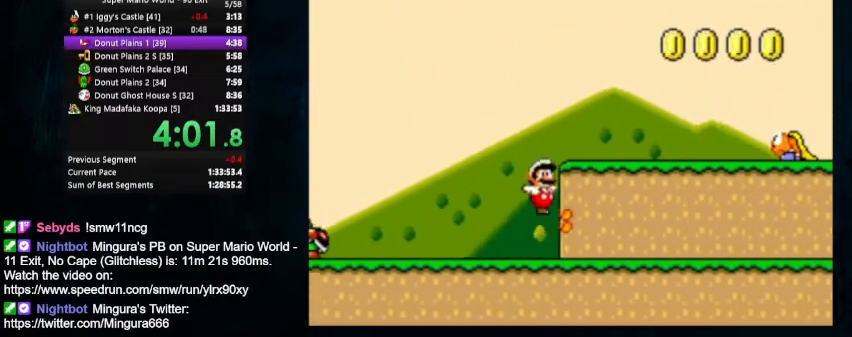
{"buttons": ["Y", "DPAD_RIGHT"], "events": [[467, "B", "up"]]}
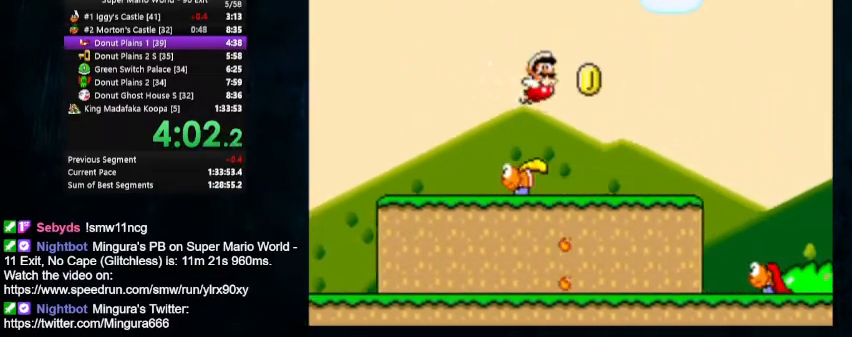
{"buttons": ["B", "Y", "DPAD_RIGHT"], "events": [[300, "B", "down"]]}
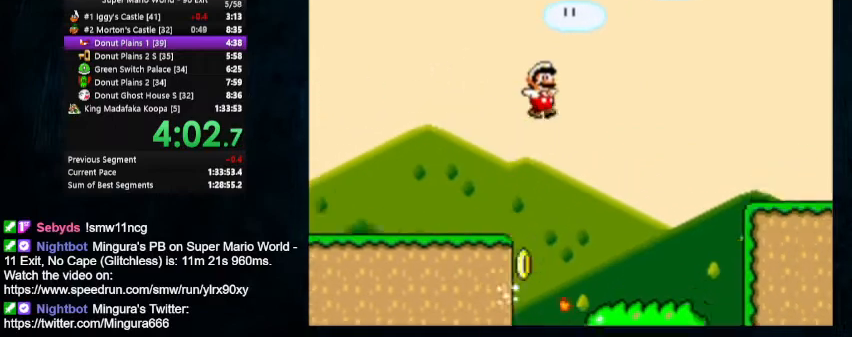
{"buttons": ["Y", "DPAD_RIGHT"], "events": [[233, "B", "up"]]}
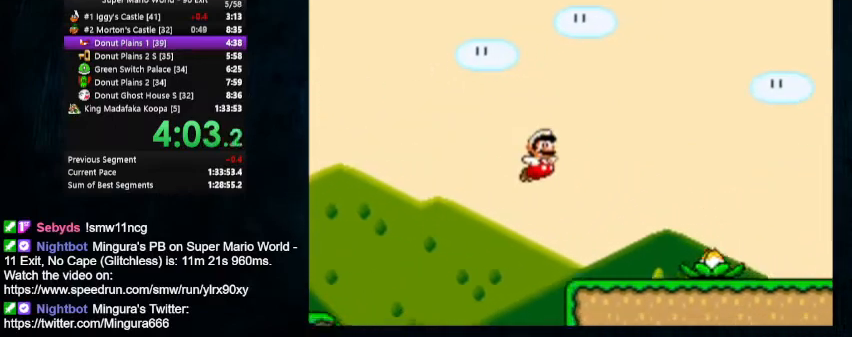
{"buttons": ["B", "Y", "DPAD_RIGHT"], "events": [[233, "B", "down"]]}
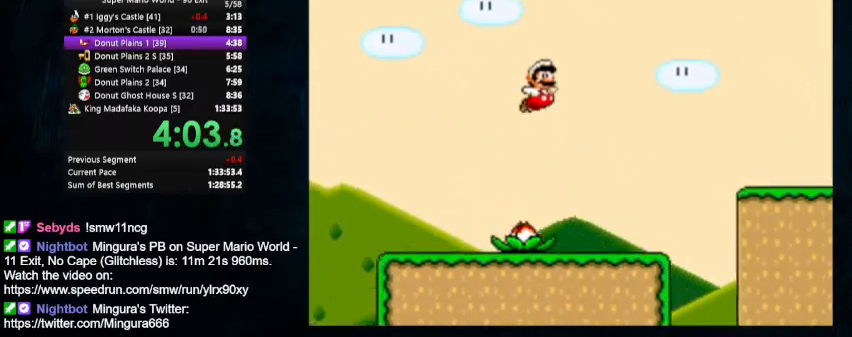
{"buttons": ["Y", "DPAD_RIGHT"], "events": [[300, "B", "up"]]}
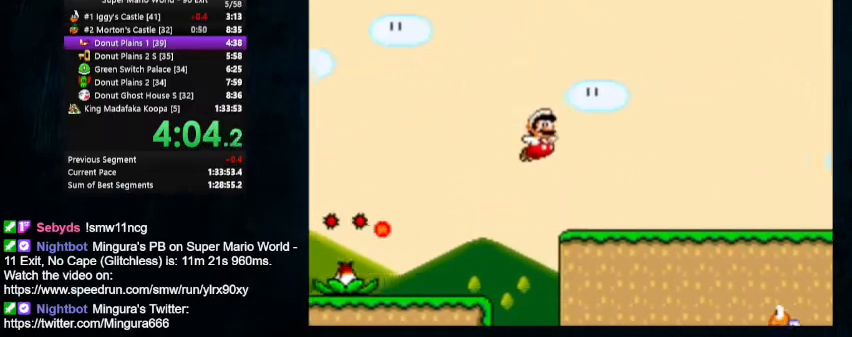
{"buttons": ["B", "Y", "DPAD_RIGHT"], "events": [[467, "B", "down"]]}
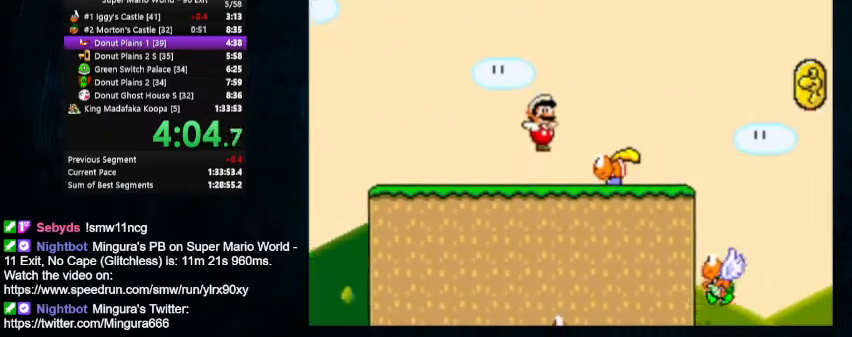
{"buttons": ["Y", "DPAD_RIGHT"], "events": [[467, "B", "up"]]}
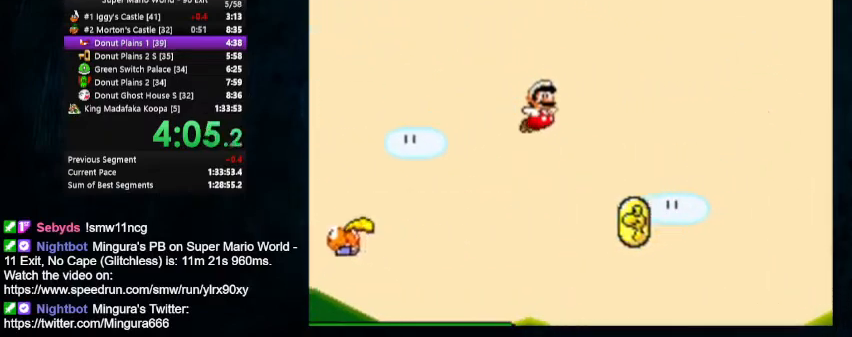
{"buttons": ["Y", "DPAD_RIGHT"], "events": []}
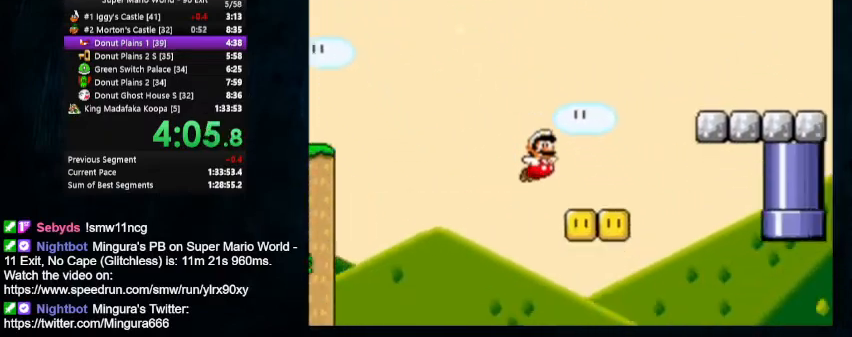
{"buttons": ["Y", "DPAD_RIGHT"], "events": [[33, "B", "down"], [167, "B", "up"]]}
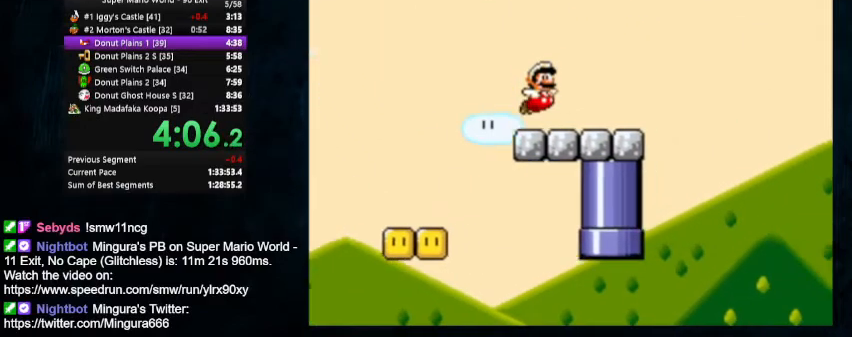
{"buttons": ["B", "Y", "DPAD_RIGHT"], "events": [[200, "B", "down"]]}
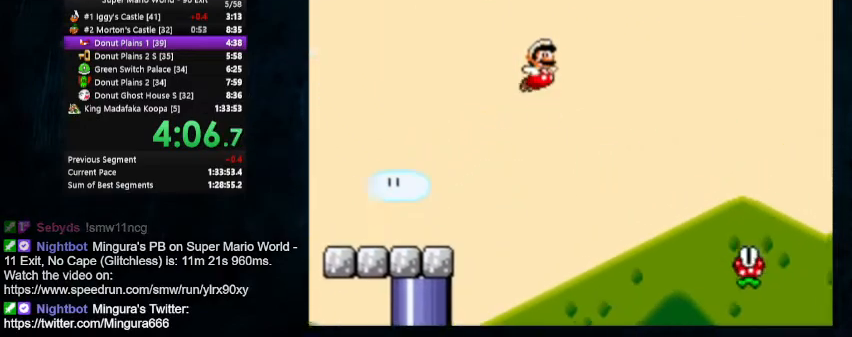
{"buttons": ["B", "Y", "DPAD_RIGHT"], "events": []}
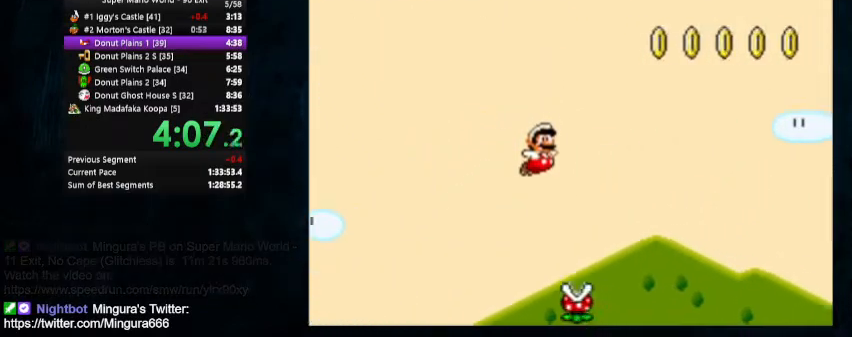
{"buttons": ["X", "Y", "DPAD_RIGHT"], "events": [[167, "B", "up"], [267, "X", "down"]]}
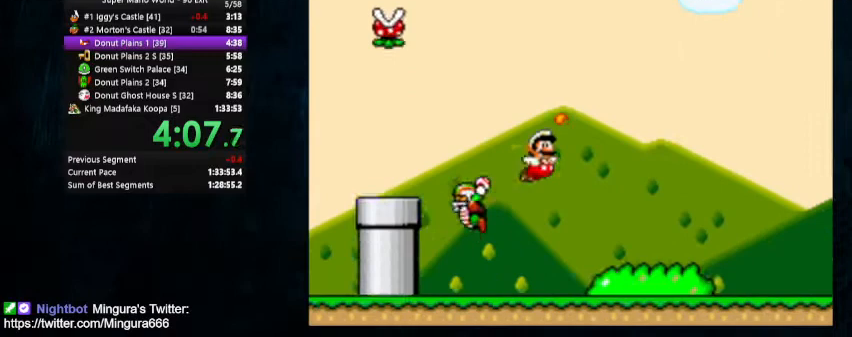
{"buttons": ["X", "Y", "DPAD_RIGHT"], "events": []}
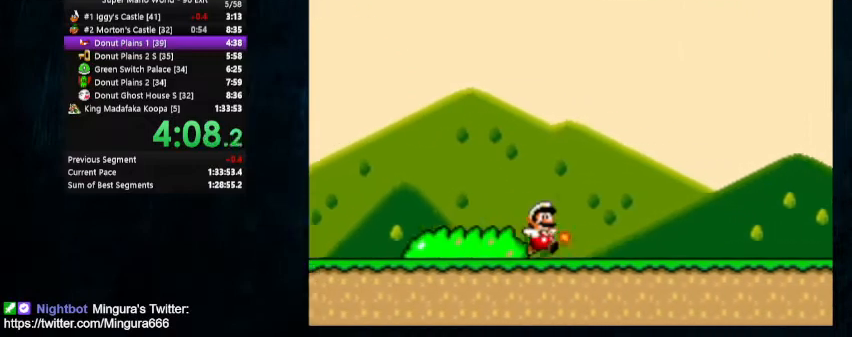
{"buttons": ["X", "Y", "DPAD_RIGHT"], "events": []}
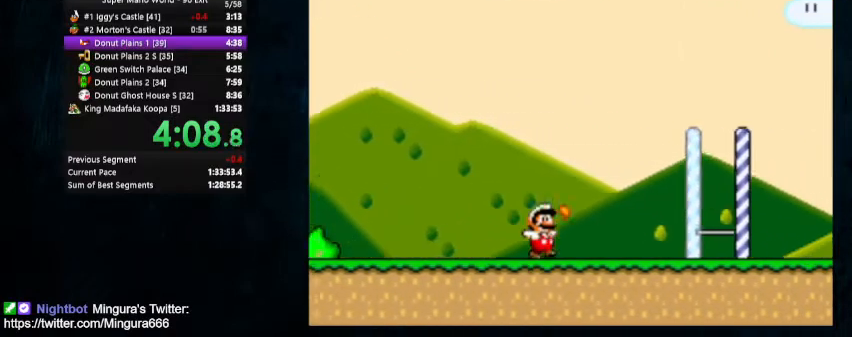
{"buttons": ["Y", "DPAD_RIGHT"], "events": [[133, "A", "down"], [267, "A", "up"], [267, "X", "up"]]}
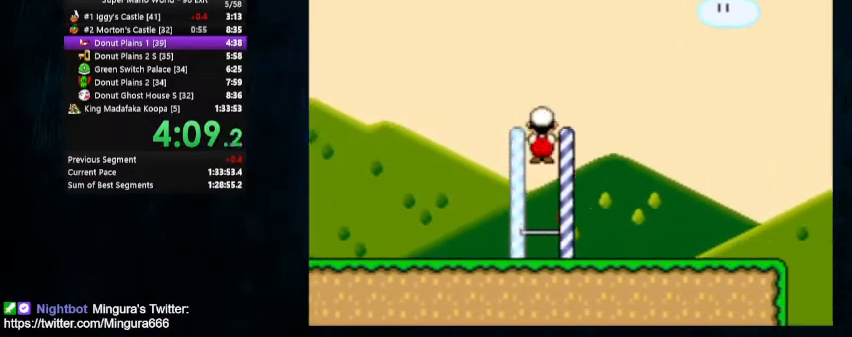
{"buttons": ["Y", "DPAD_RIGHT"], "events": [[300, "X", "down"], [333, "A", "down"], [433, "A", "up"], [467, "X", "up"]]}
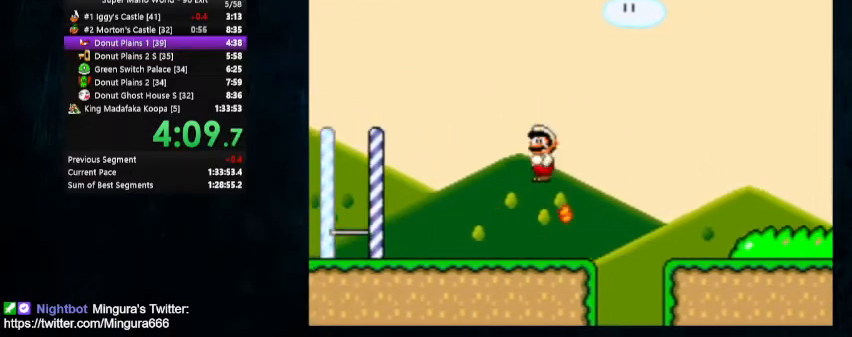
{"buttons": ["B", "Y", "DPAD_RIGHT"], "events": [[500, "B", "down"]]}